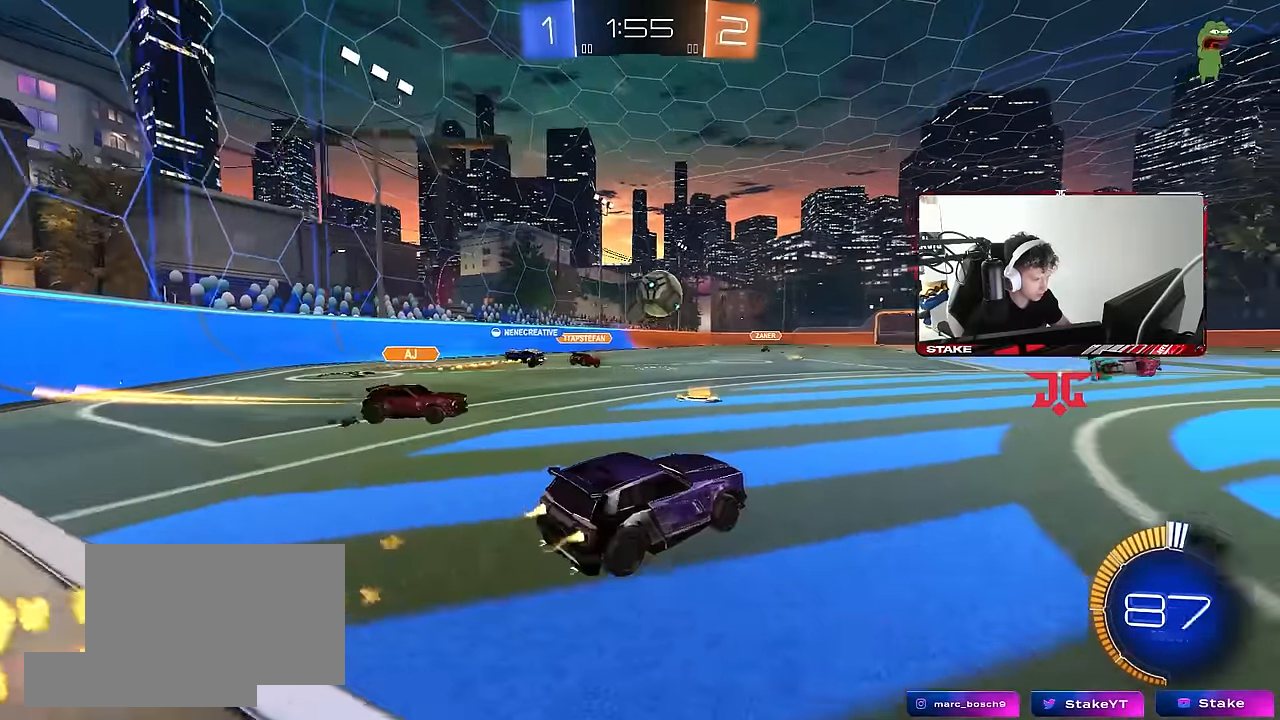
Gameplay with keyboard and mouse; each line is a JSON object with the keys and mouse buttons held at the frame after it. "events" lists presses ("down") and releases ("up") of "1", "2", "3", "4", "5", "a", "alt", "c", "caps_lock", "ctrl", "d", "e", "f", "g", "q", "r", "s", "shift", "space", "t", "tab", "v", "w", "x", "z", "mouse_left", "mouse_wheel" and "mouse_right" between this image and that frame as [ms after this image, input, new state], when the widget could be followed in between. "mouse_left", "mouse_wheel", "mouse_right" = the "left", "wheel", "right" buttons of the "mouse" list. No other keys are recorded. "wheel" means that the mouse wheel is clicked or scrolled. Mouse movement is not recorded.
{"keys": ["d", "shift", "w"], "mouse": [], "events": [[34, "d", "down"], [317, "mouse_left", "up"], [467, "shift", "down"]]}
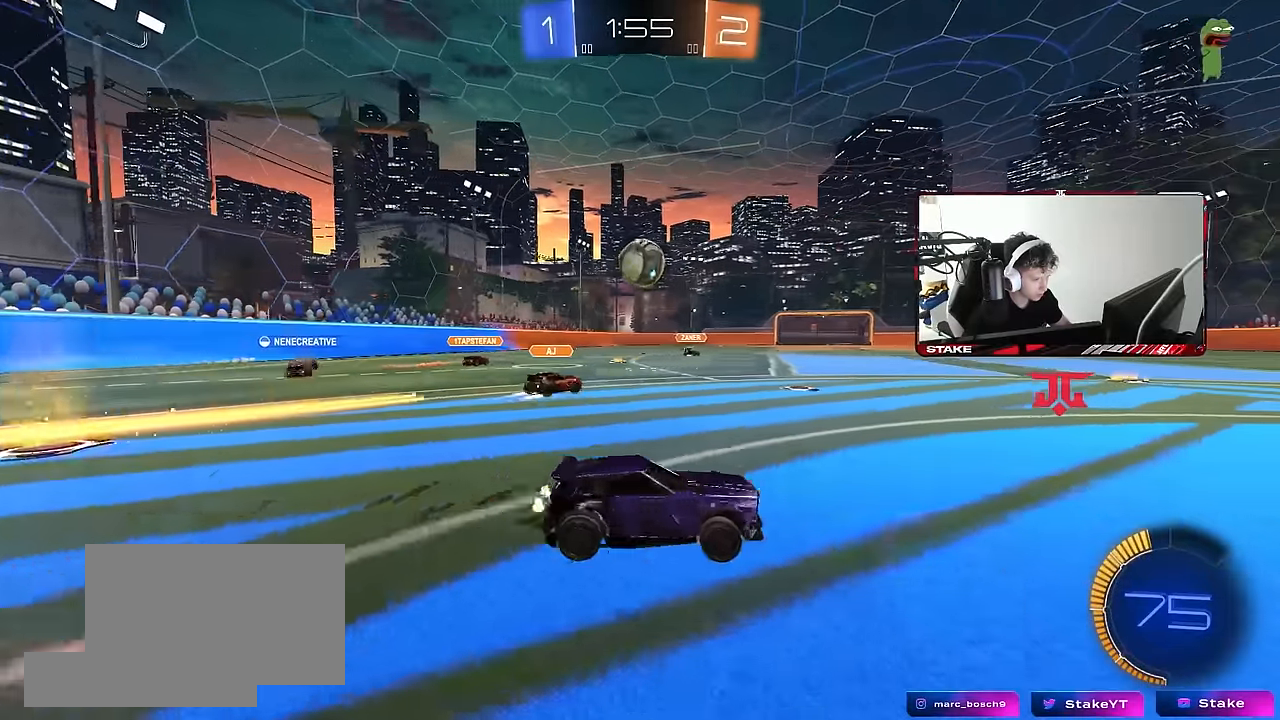
{"keys": ["d"], "mouse": [], "events": [[50, "w", "up"], [100, "shift", "up"], [150, "s", "down"], [284, "s", "up"]]}
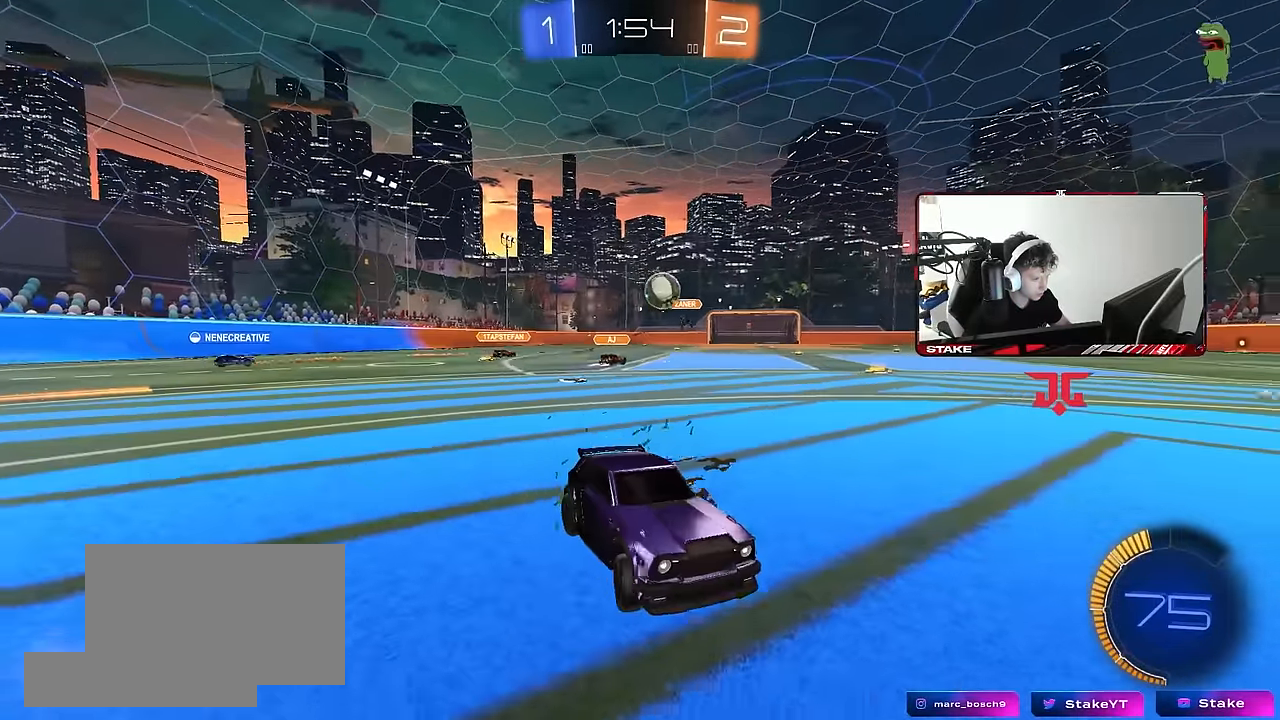
{"keys": ["a"], "mouse": [], "events": [[17, "w", "down"], [117, "d", "up"], [167, "w", "up"], [300, "w", "down"], [350, "a", "down"], [400, "a", "up"], [400, "w", "up"], [500, "a", "down"]]}
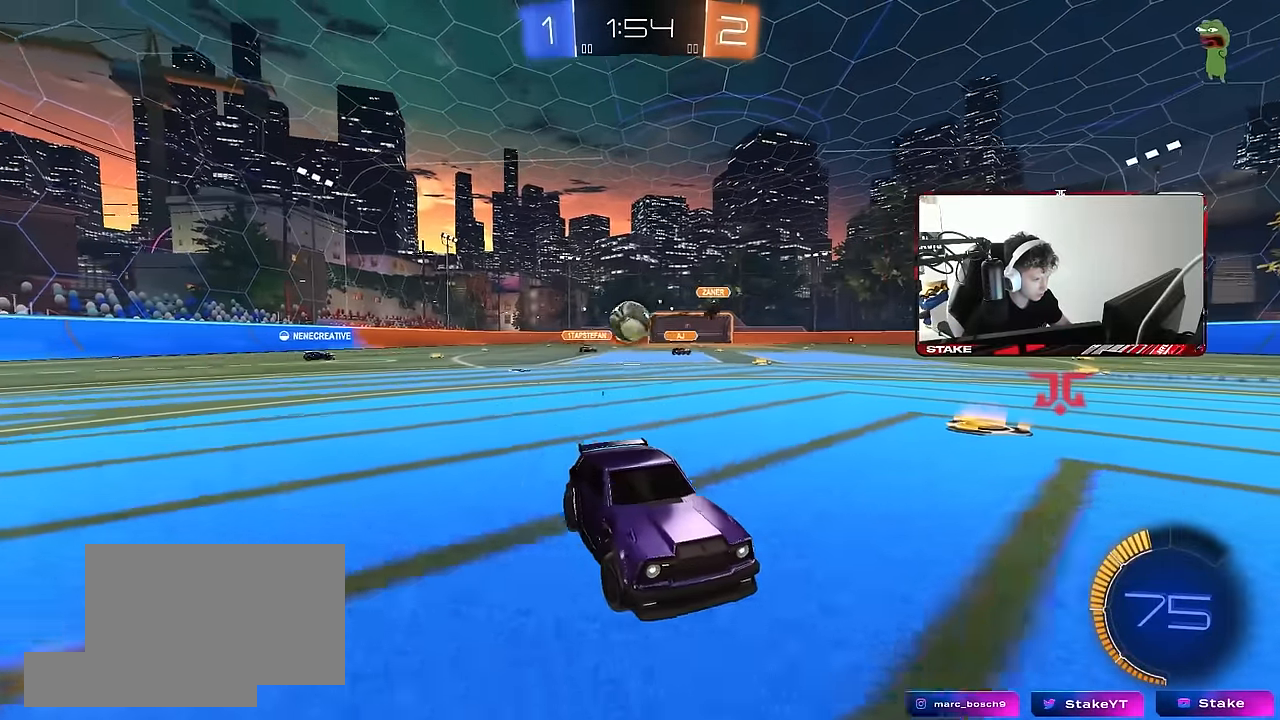
{"keys": ["s"], "mouse": ["right"], "events": [[34, "a", "up"], [84, "d", "down"], [84, "s", "down"], [267, "d", "up"], [367, "d", "down"], [467, "d", "up"], [467, "mouse_right", "down"]]}
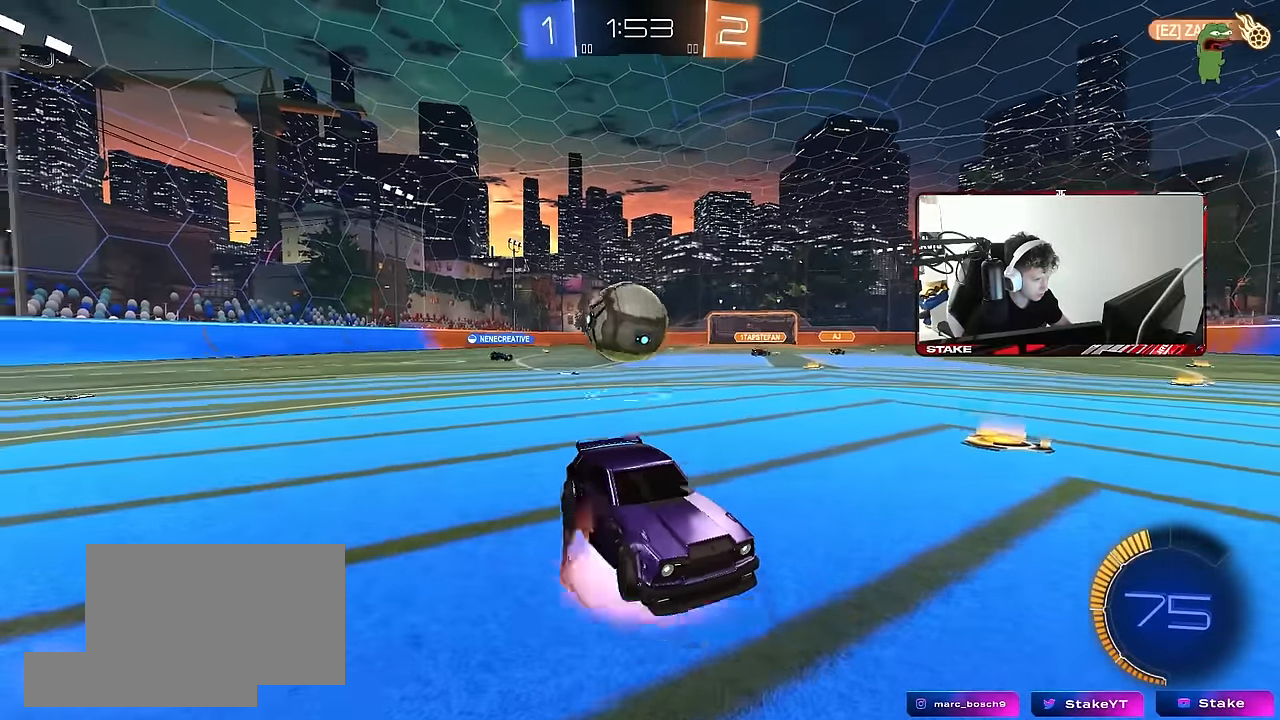
{"keys": ["d", "shift", "w"], "mouse": ["left"], "events": [[50, "mouse_right", "up"], [150, "mouse_right", "down"], [250, "d", "down"], [284, "mouse_right", "up"], [334, "s", "up"], [384, "mouse_left", "down"], [384, "shift", "down"], [434, "w", "down"]]}
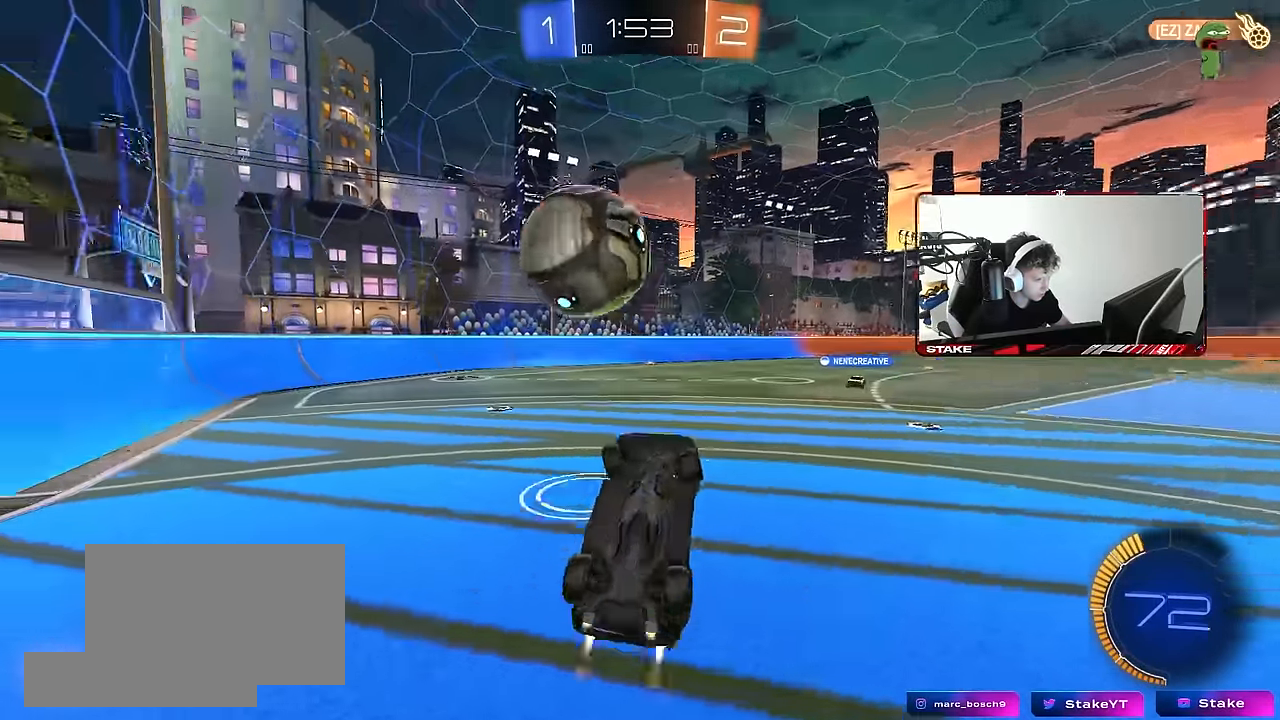
{"keys": ["d", "w"], "mouse": [], "events": [[500, "mouse_left", "up"], [500, "shift", "up"]]}
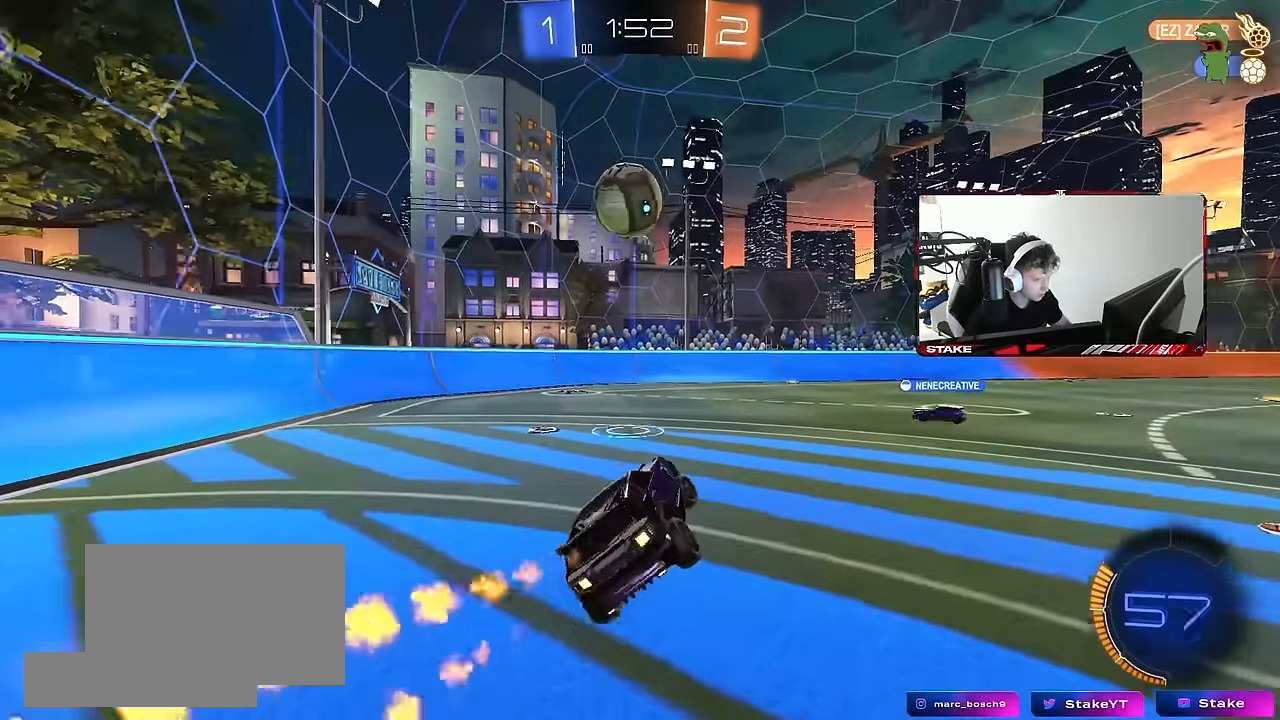
{"keys": ["w"], "mouse": [], "events": [[34, "d", "up"], [317, "a", "down"], [467, "a", "up"]]}
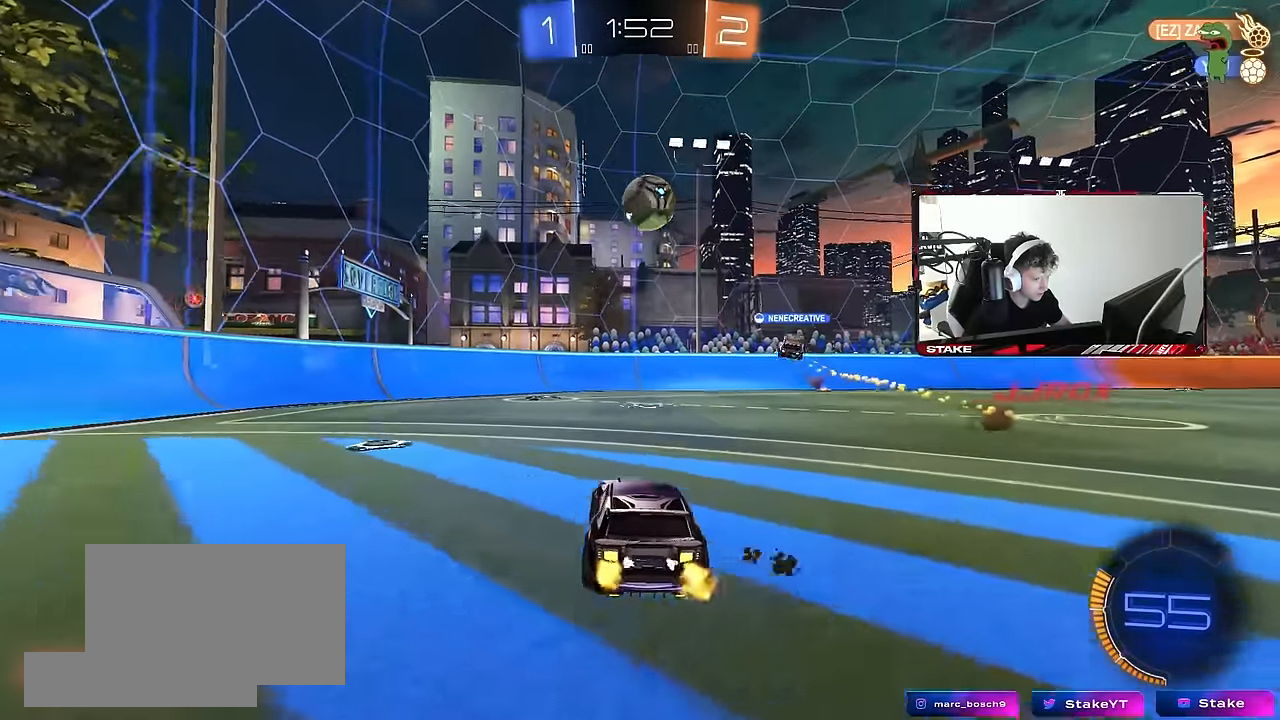
{"keys": ["d", "w"], "mouse": [], "events": [[50, "d", "down"], [200, "d", "up"], [434, "d", "down"]]}
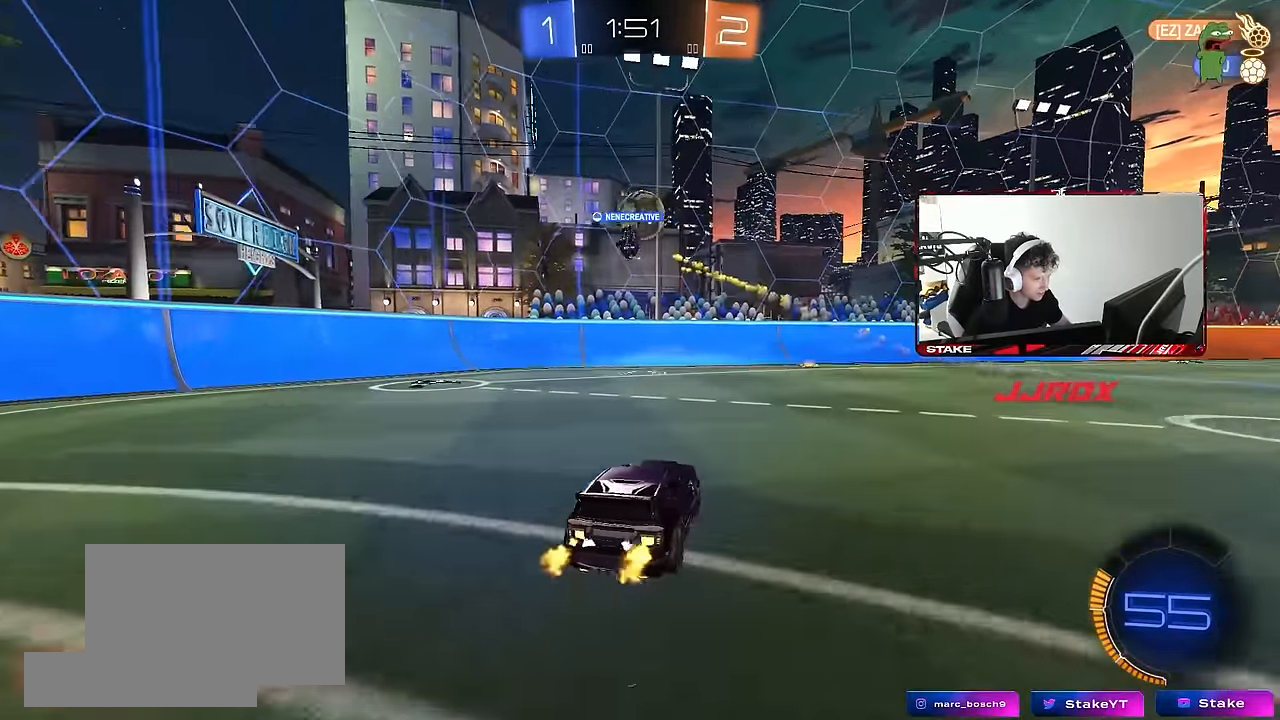
{"keys": ["a", "d", "s"], "mouse": [], "events": [[167, "d", "up"], [267, "a", "down"], [350, "a", "up"], [350, "d", "down"], [400, "d", "up"], [450, "w", "up"], [484, "a", "down"], [484, "d", "down"], [484, "s", "down"]]}
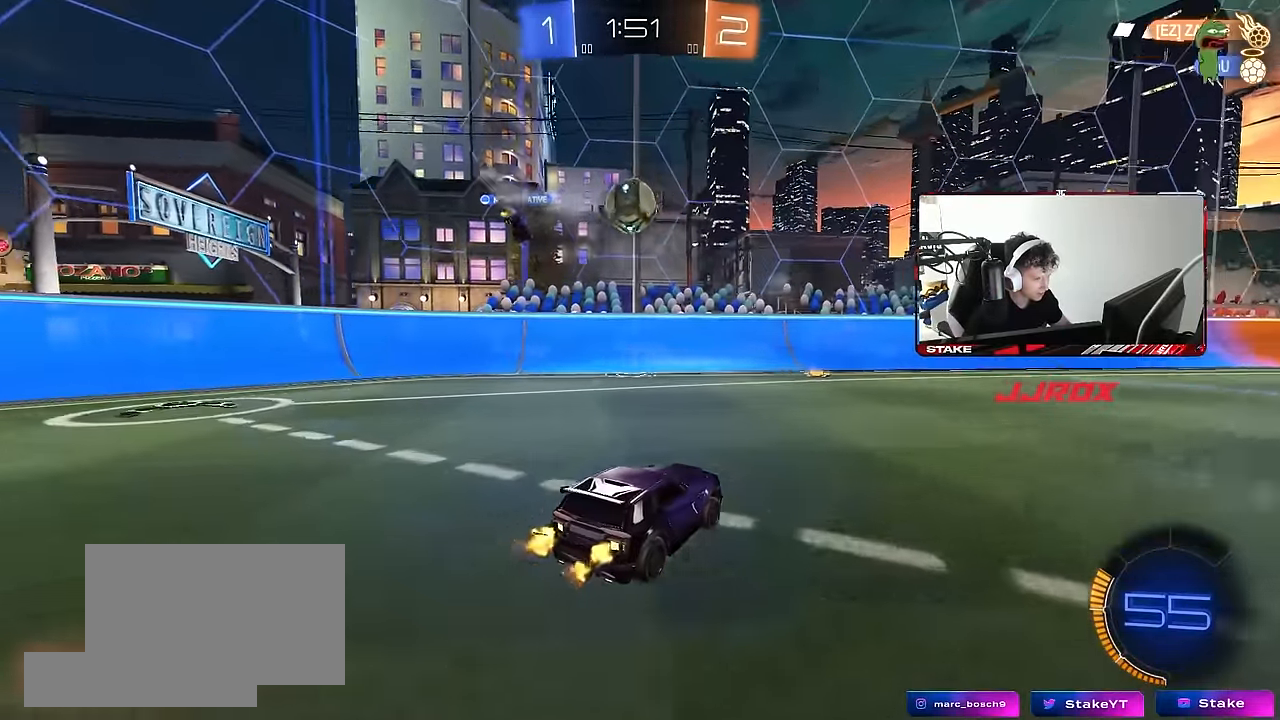
{"keys": [], "mouse": [], "events": [[34, "a", "up"], [134, "a", "down"], [134, "mouse_right", "down"], [184, "d", "up"], [234, "shift", "down"], [317, "shift", "up"], [367, "a", "up"], [367, "s", "up"], [417, "mouse_right", "up"]]}
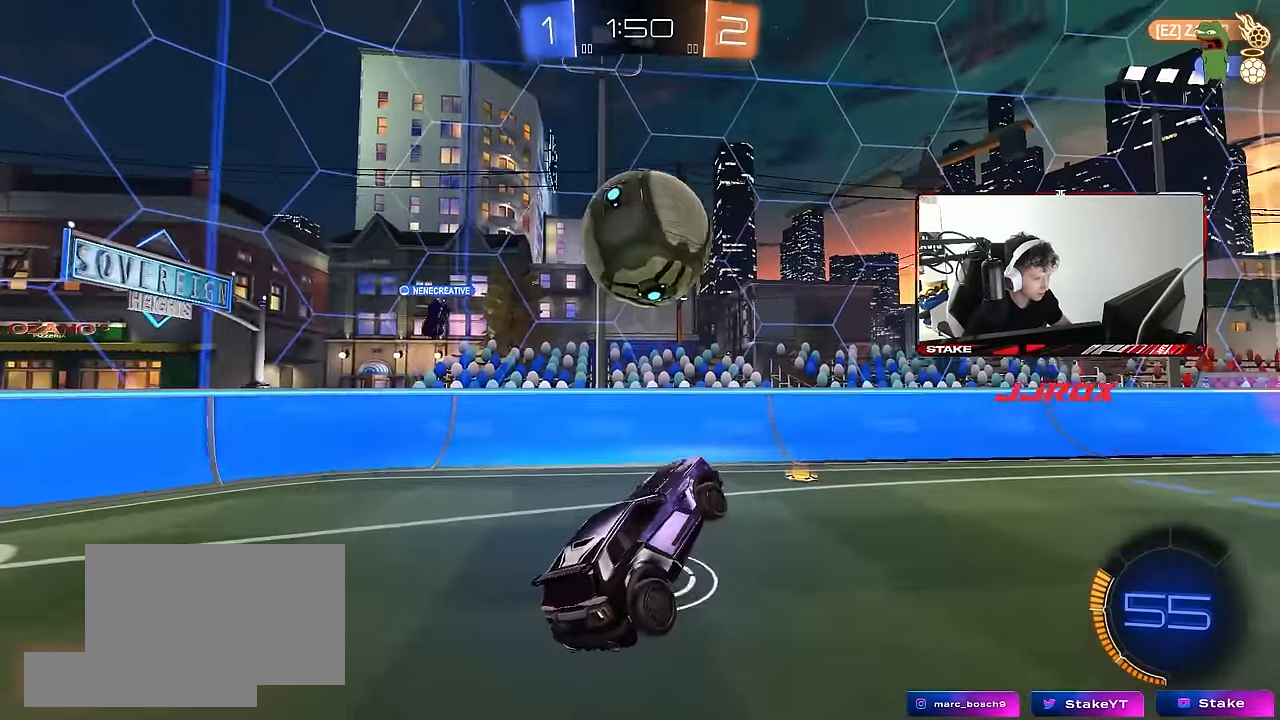
{"keys": ["a", "w"], "mouse": [], "events": [[284, "a", "down"], [284, "shift", "down"], [383, "w", "down"], [483, "shift", "up"]]}
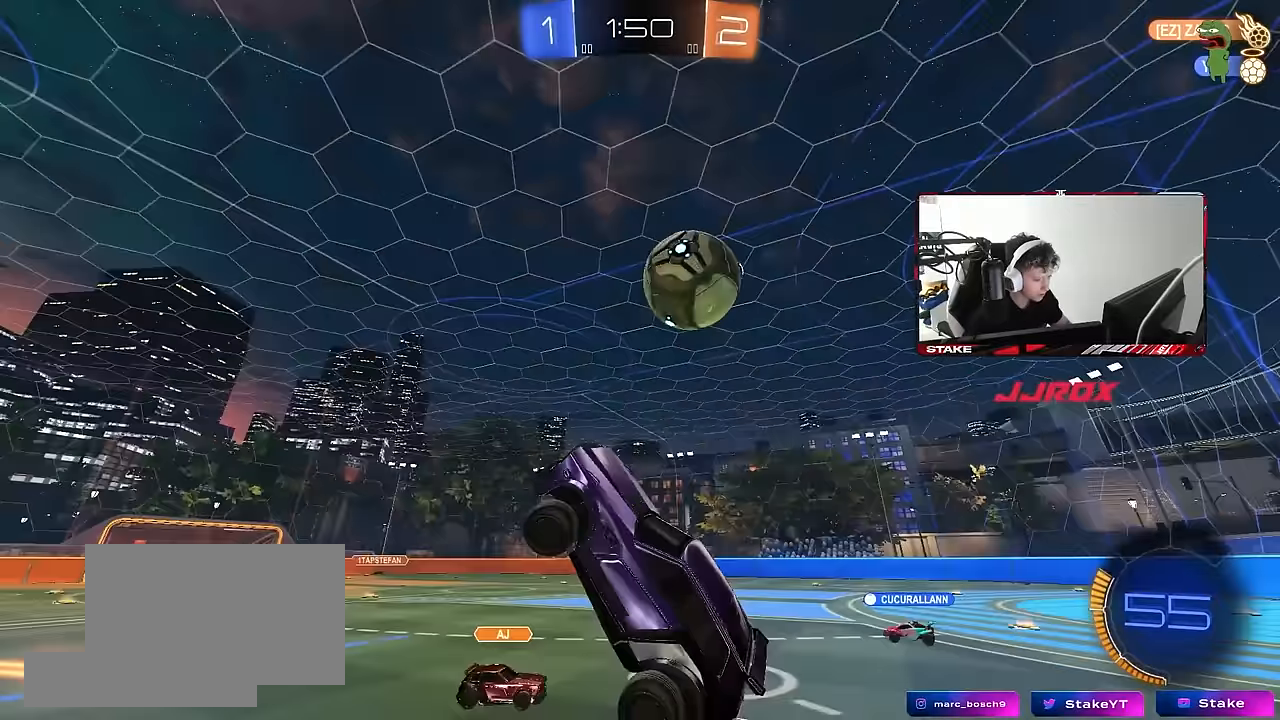
{"keys": ["w"], "mouse": [], "events": [[117, "a", "up"], [117, "d", "down"], [117, "w", "up"], [167, "shift", "down"], [300, "shift", "up"], [350, "d", "up"], [450, "w", "down"]]}
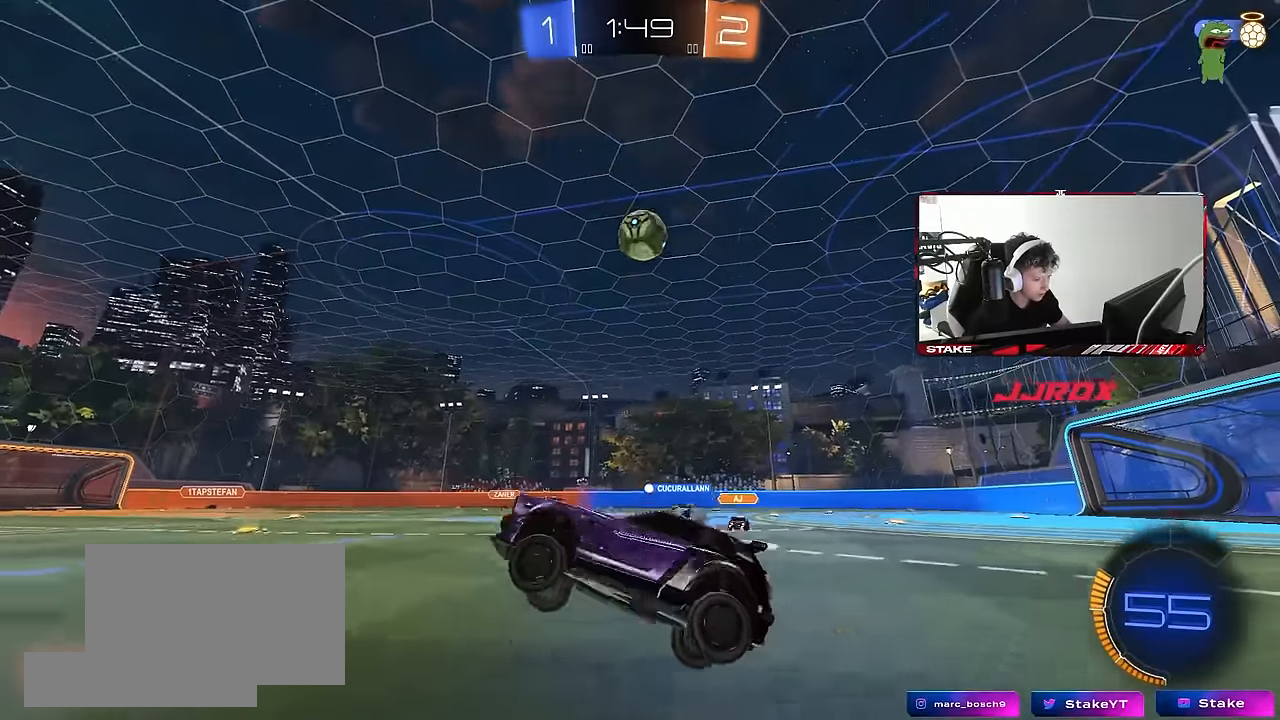
{"keys": ["w"], "mouse": [], "events": [[133, "d", "down"], [500, "d", "up"]]}
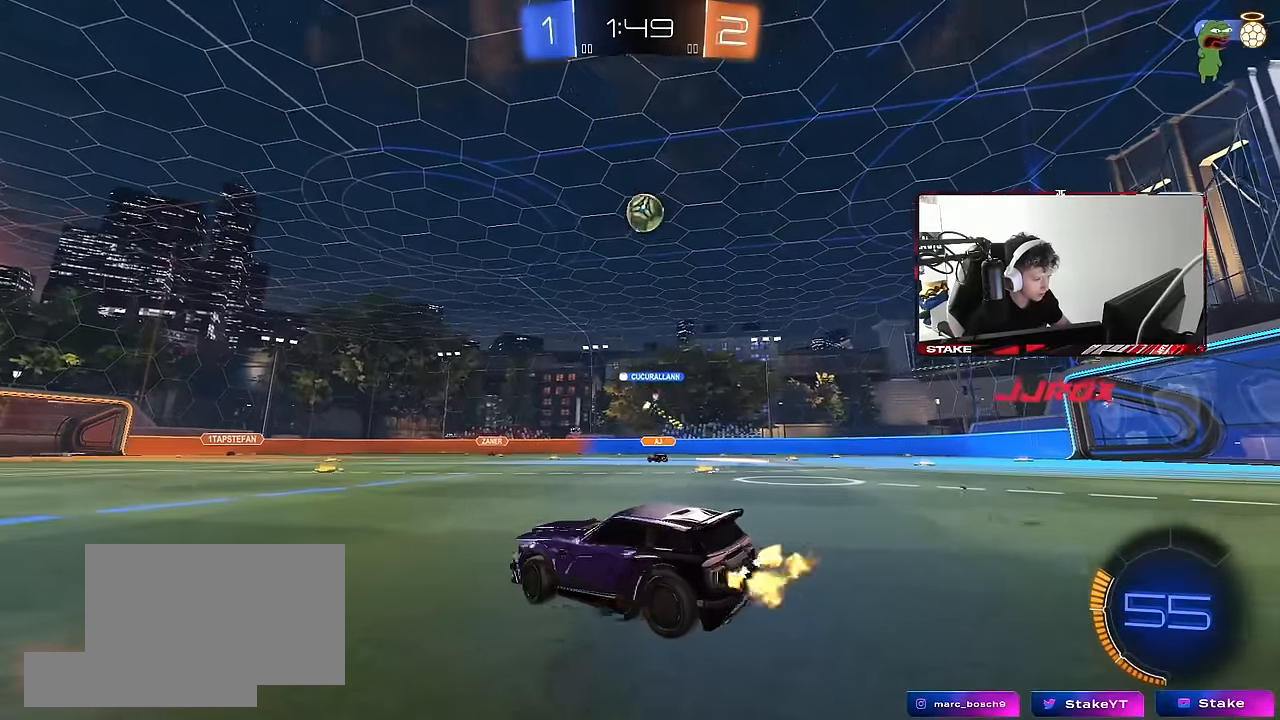
{"keys": ["a", "w"], "mouse": [], "events": [[383, "a", "down"]]}
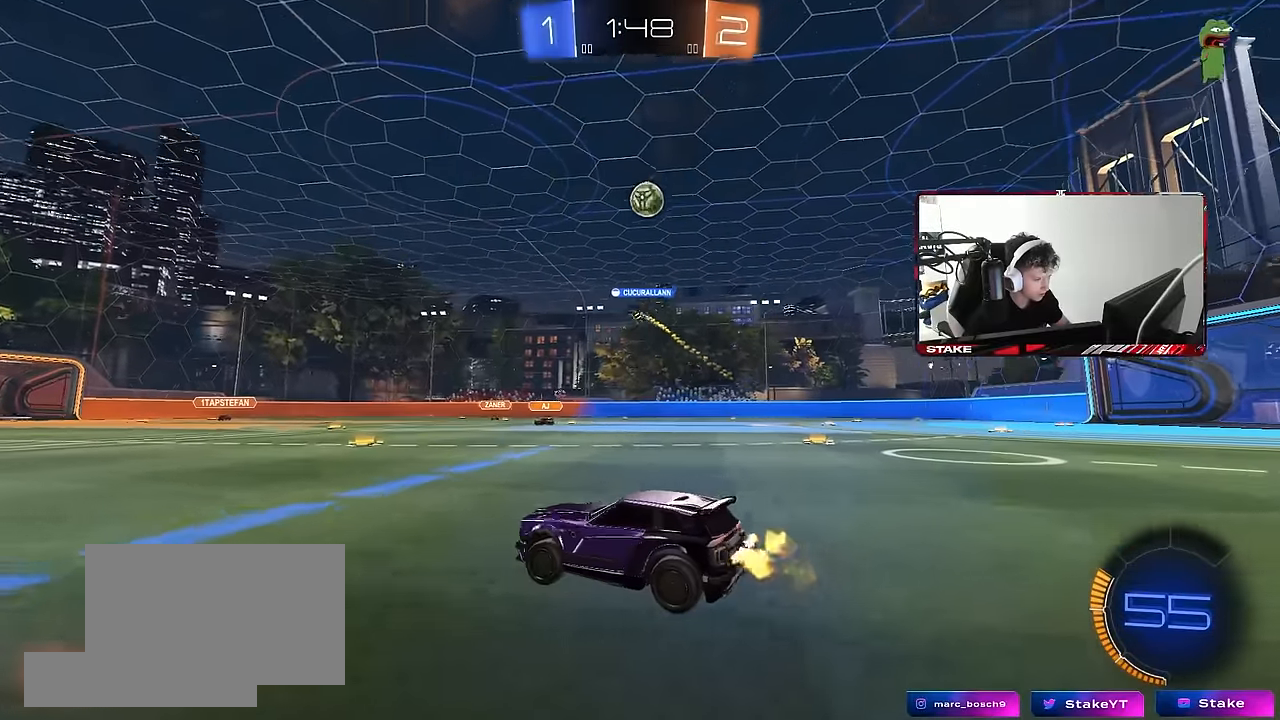
{"keys": ["d", "w"], "mouse": [], "events": [[33, "a", "up"], [117, "d", "down"], [217, "d", "up"], [450, "d", "down"]]}
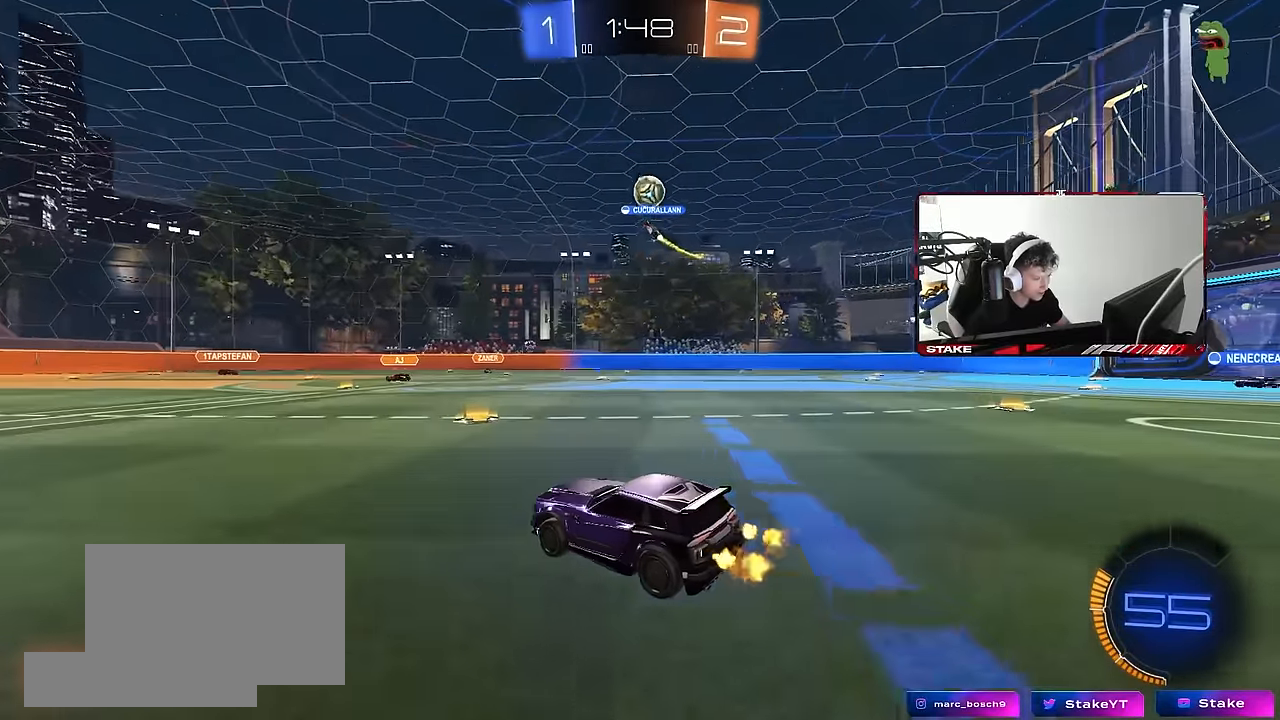
{"keys": ["d", "w"], "mouse": [], "events": [[133, "d", "up"], [317, "d", "down"], [417, "shift", "down"], [500, "shift", "up"]]}
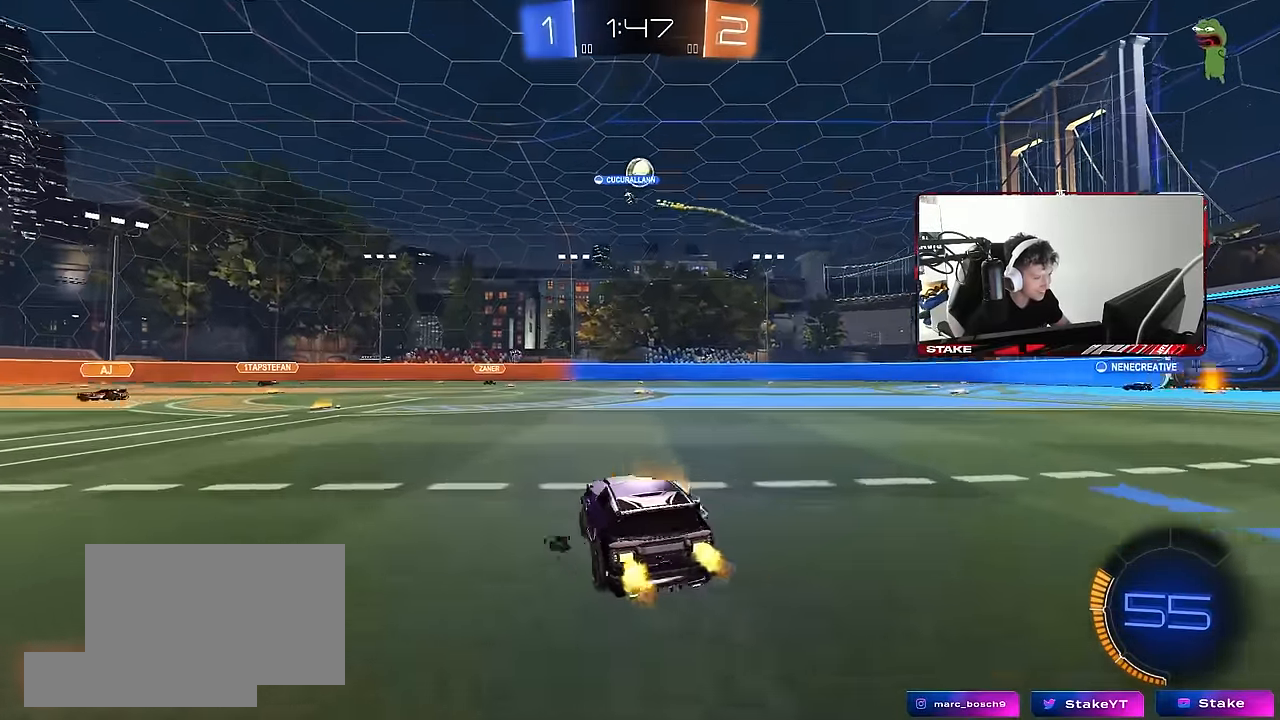
{"keys": ["tab", "w"], "mouse": [], "events": [[150, "d", "up"], [433, "tab", "down"]]}
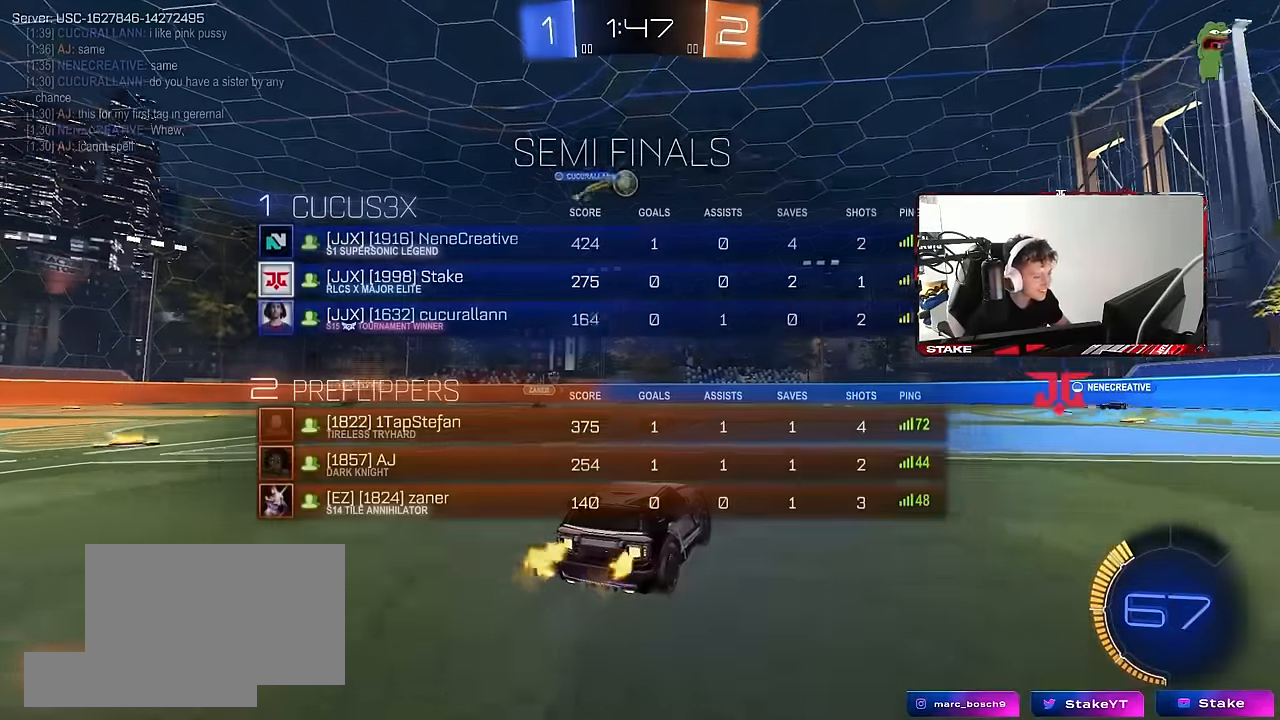
{"keys": ["a", "w"], "mouse": [], "events": [[33, "tab", "up"], [167, "a", "down"]]}
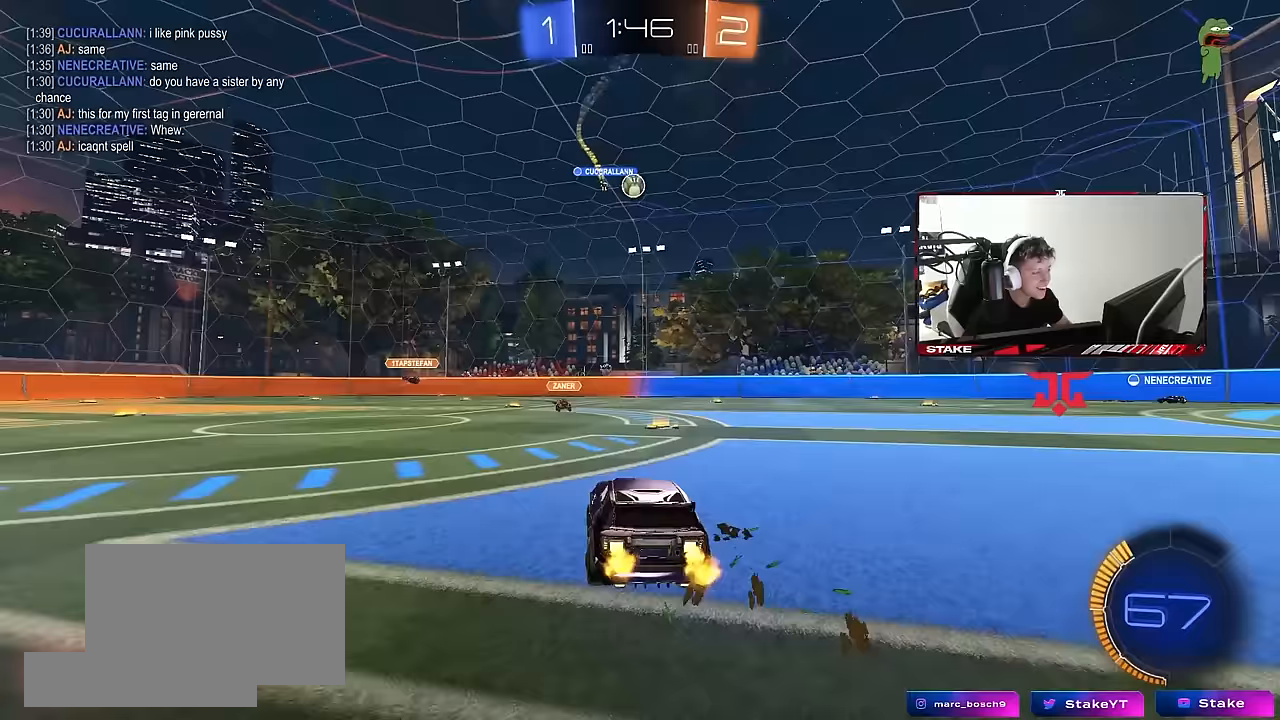
{"keys": ["a", "w"], "mouse": [], "events": [[33, "a", "up"], [83, "d", "down"], [133, "shift", "down"], [183, "w", "up"], [233, "shift", "up"], [367, "d", "up"], [467, "w", "down"], [500, "a", "down"]]}
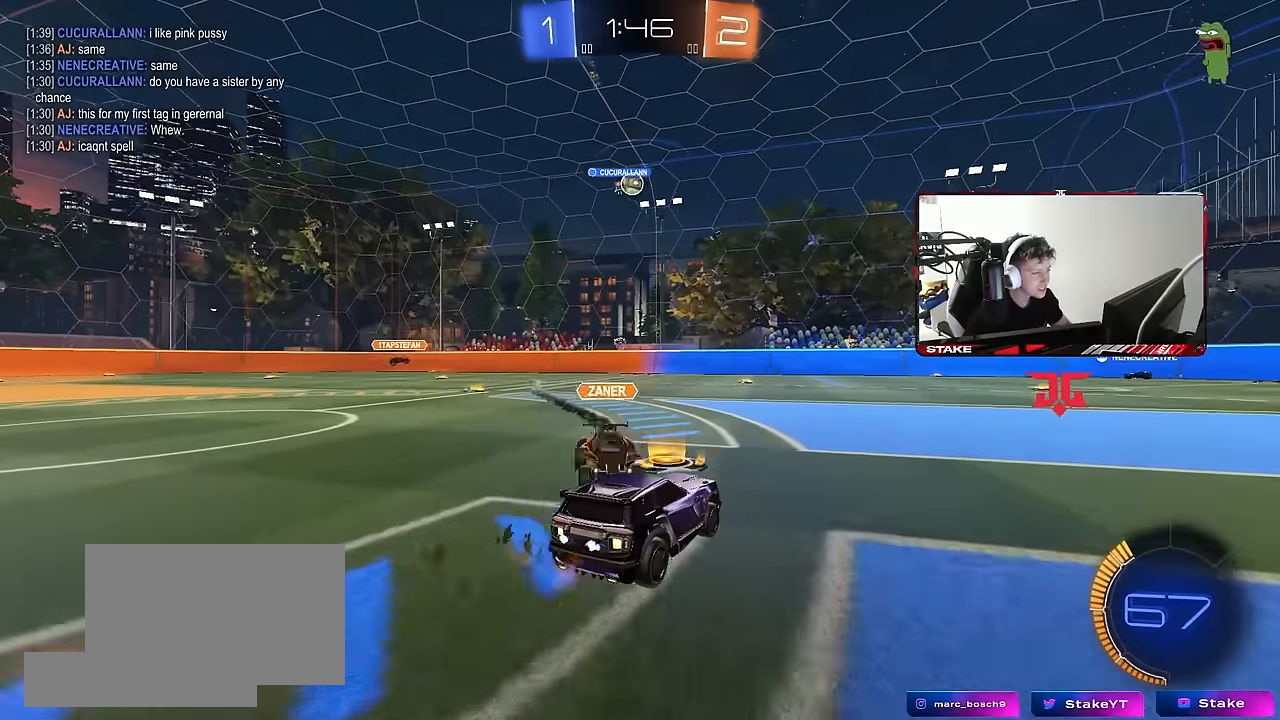
{"keys": ["a"], "mouse": [], "events": [[150, "w", "up"], [200, "a", "up"], [283, "d", "down"], [383, "a", "down"], [383, "d", "up"]]}
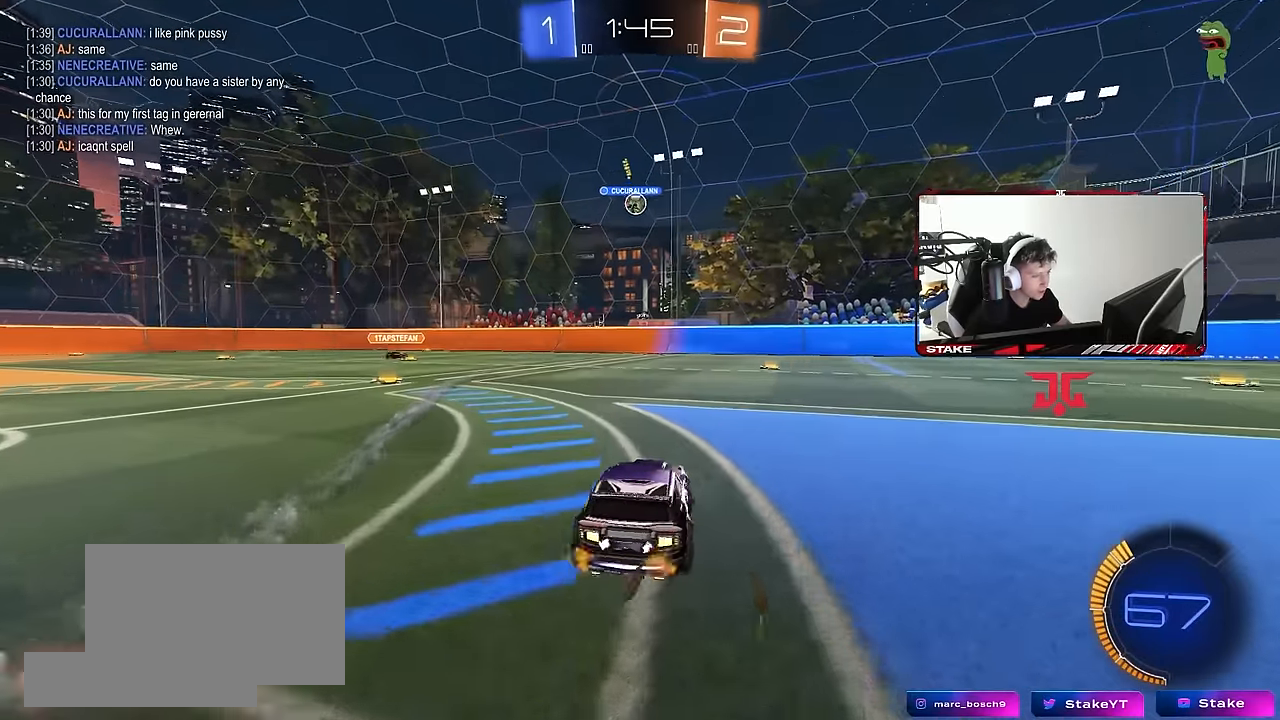
{"keys": ["d", "w"], "mouse": ["left"], "events": [[17, "w", "down"], [67, "mouse_left", "down"], [400, "a", "up"], [500, "d", "down"]]}
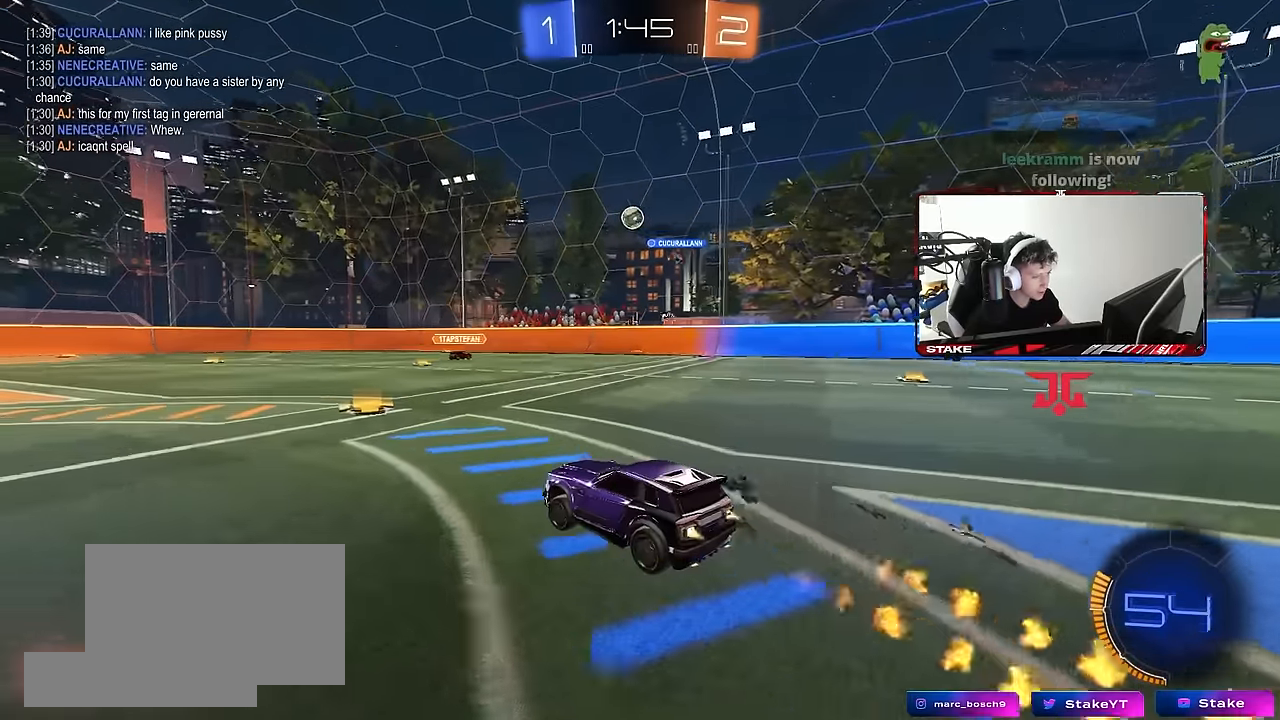
{"keys": ["d"], "mouse": [], "events": [[33, "mouse_left", "up"], [83, "d", "up"], [317, "w", "up"], [367, "d", "down"]]}
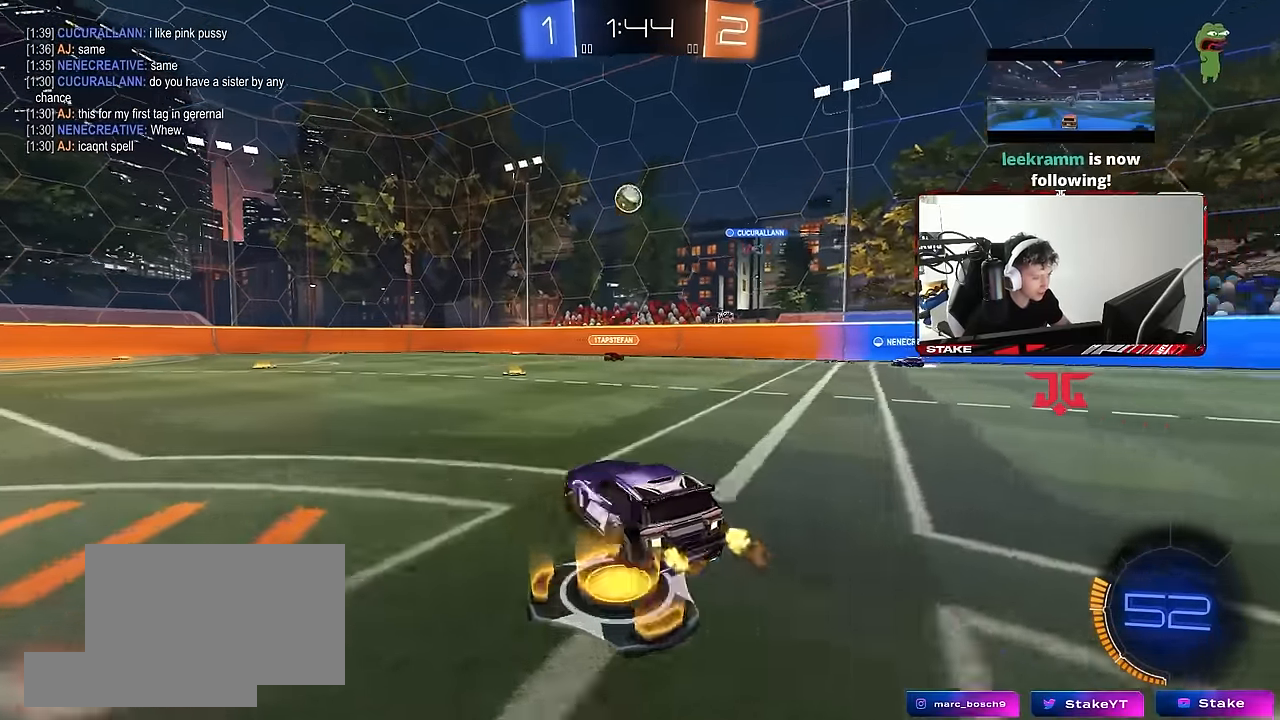
{"keys": ["w"], "mouse": [], "events": [[100, "d", "up"], [150, "w", "down"], [200, "d", "down"], [333, "d", "up"]]}
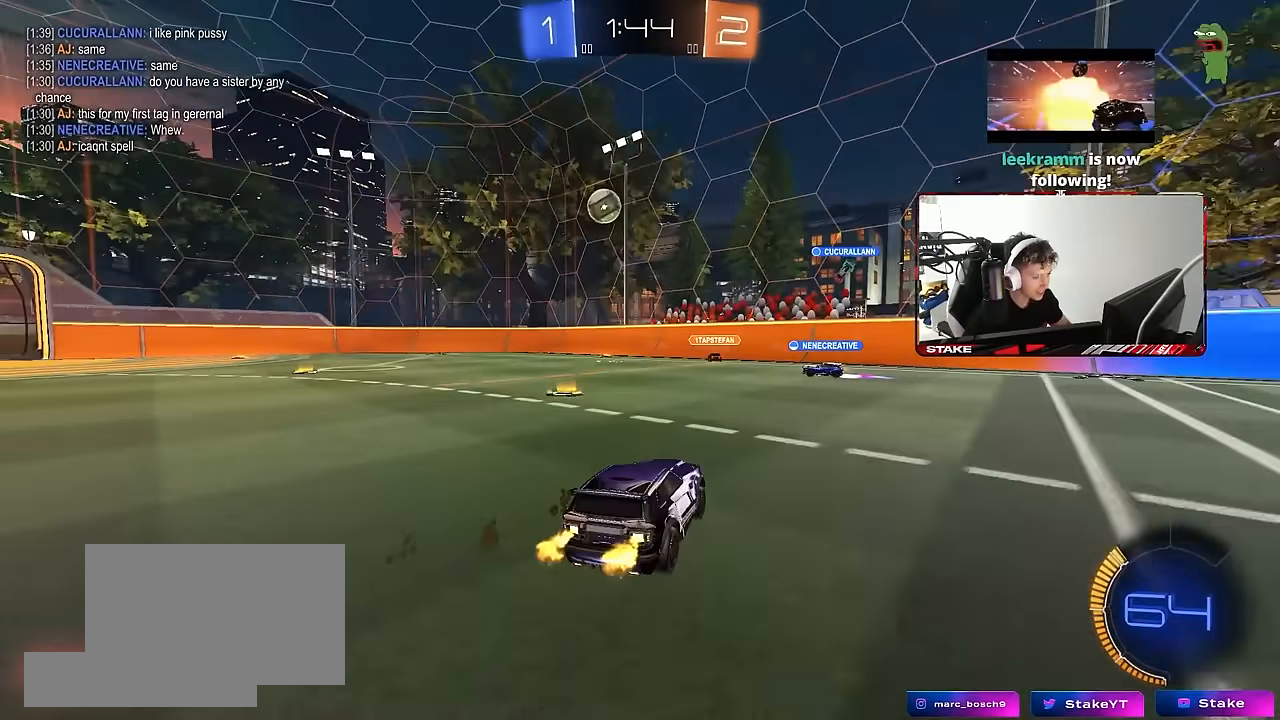
{"keys": ["w"], "mouse": [], "events": [[33, "a", "down"], [33, "shift", "down"], [117, "shift", "up"], [400, "a", "up"]]}
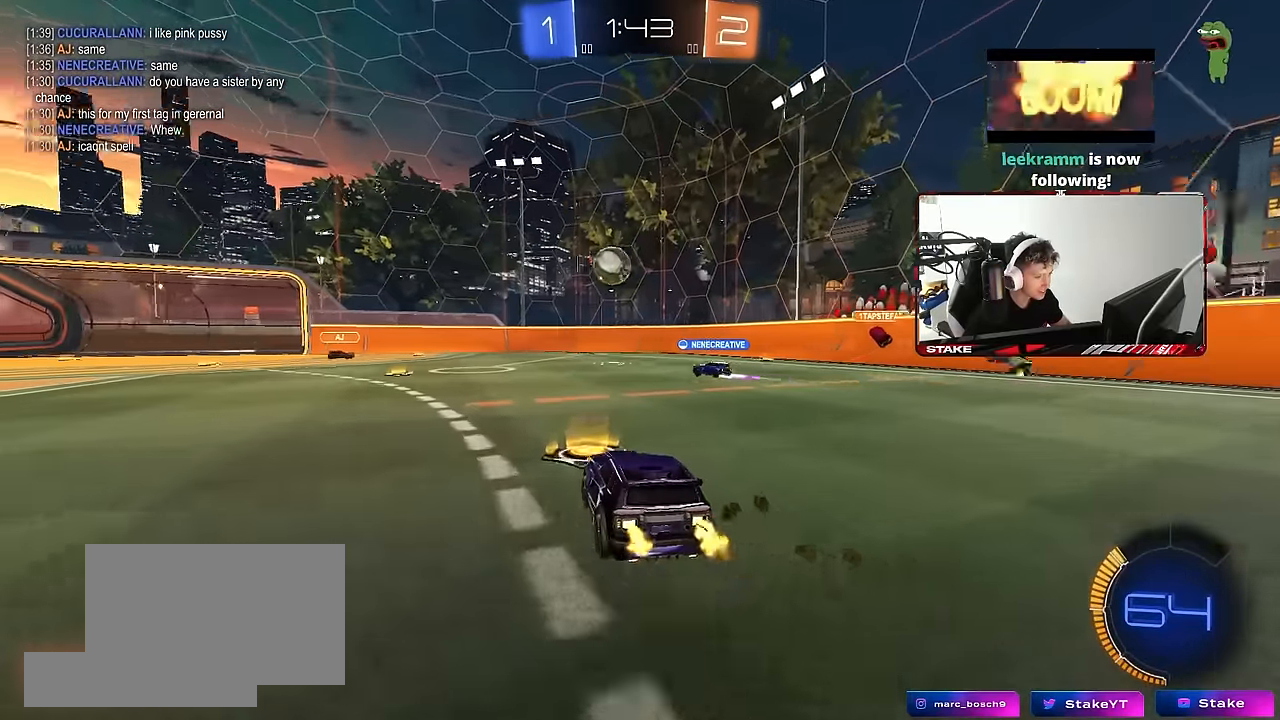
{"keys": ["w"], "mouse": [], "events": [[33, "a", "down"], [233, "a", "up"]]}
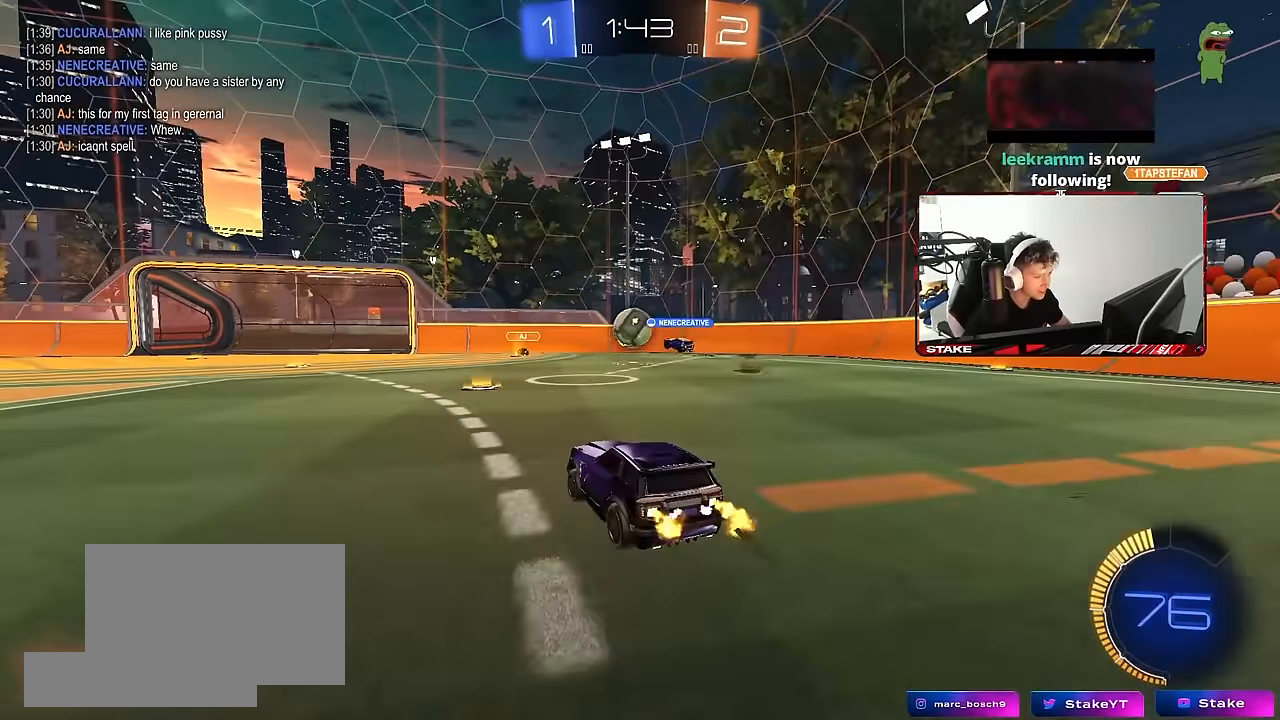
{"keys": ["a", "w"], "mouse": ["left"], "events": [[250, "mouse_left", "down"], [283, "a", "down"], [383, "shift", "down"], [483, "shift", "up"]]}
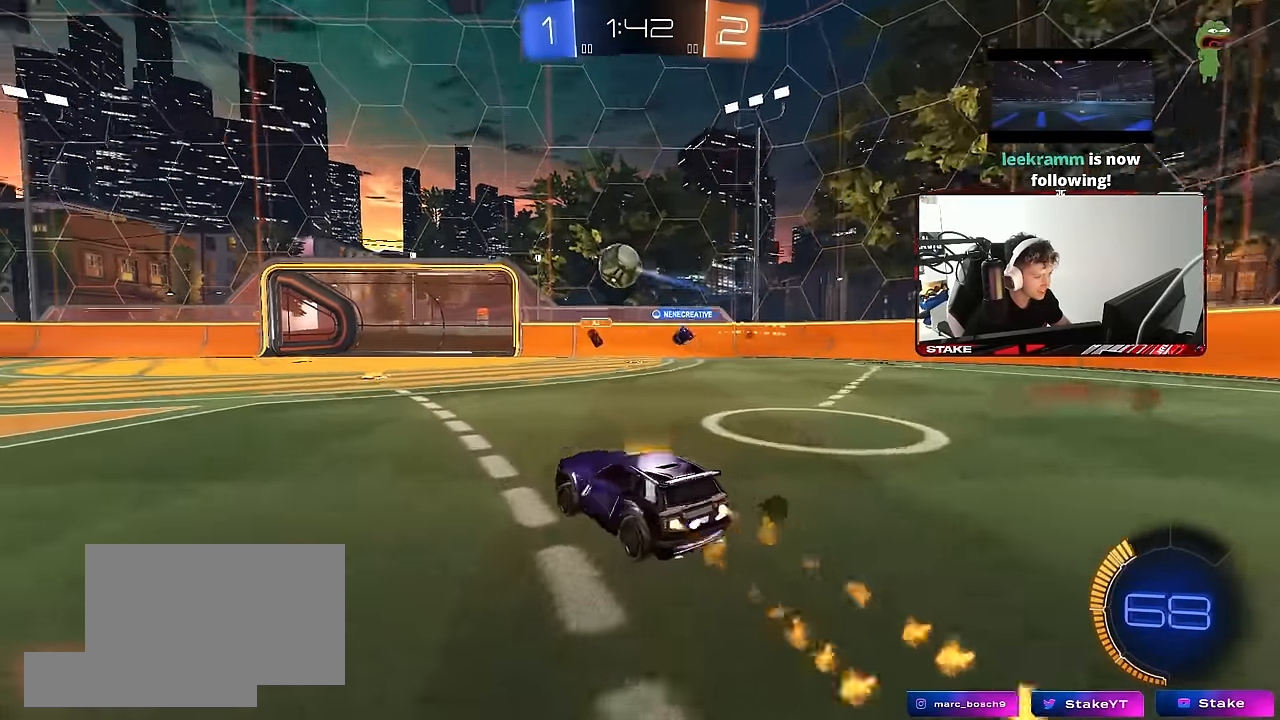
{"keys": ["w"], "mouse": [], "events": [[300, "a", "up"], [500, "mouse_left", "up"]]}
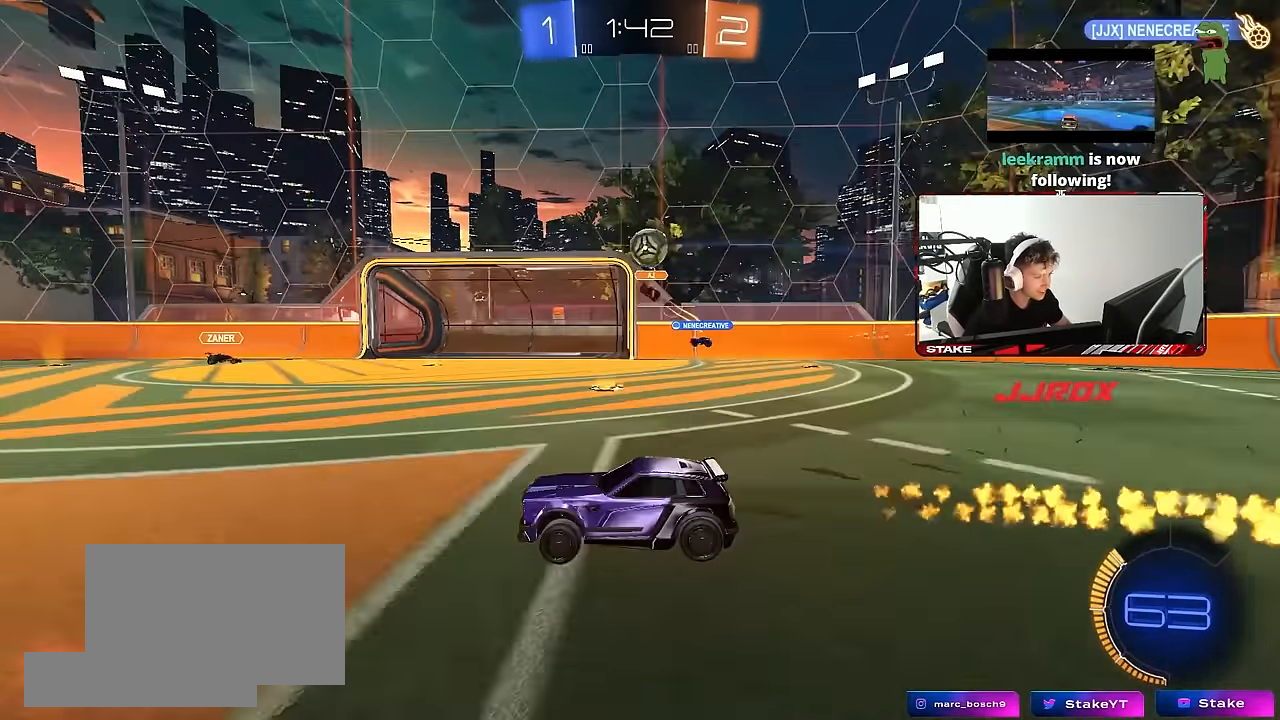
{"keys": ["w"], "mouse": [], "events": [[267, "a", "down"], [367, "a", "up"]]}
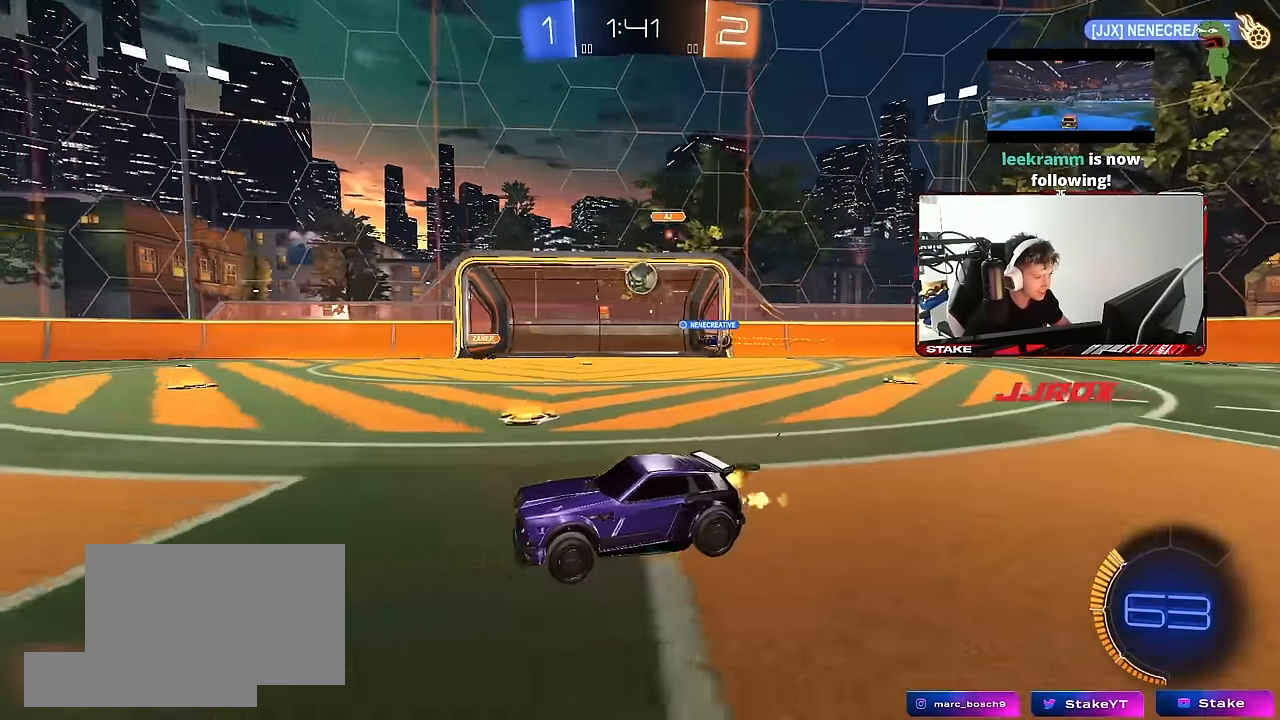
{"keys": ["a", "w"], "mouse": [], "events": [[50, "d", "down"], [150, "shift", "down"], [200, "shift", "up"], [250, "d", "up"], [433, "a", "down"]]}
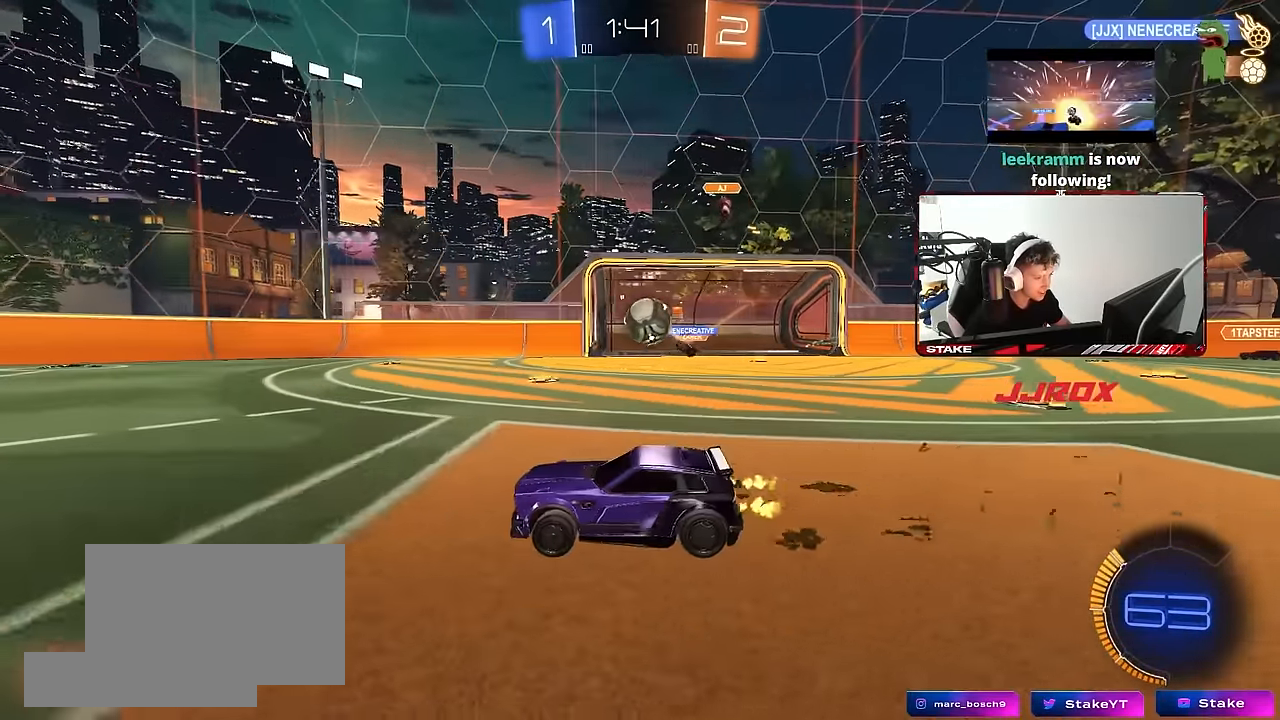
{"keys": ["d"], "mouse": [], "events": [[67, "w", "up"], [217, "a", "up"], [267, "d", "down"], [300, "s", "down"], [450, "s", "up"]]}